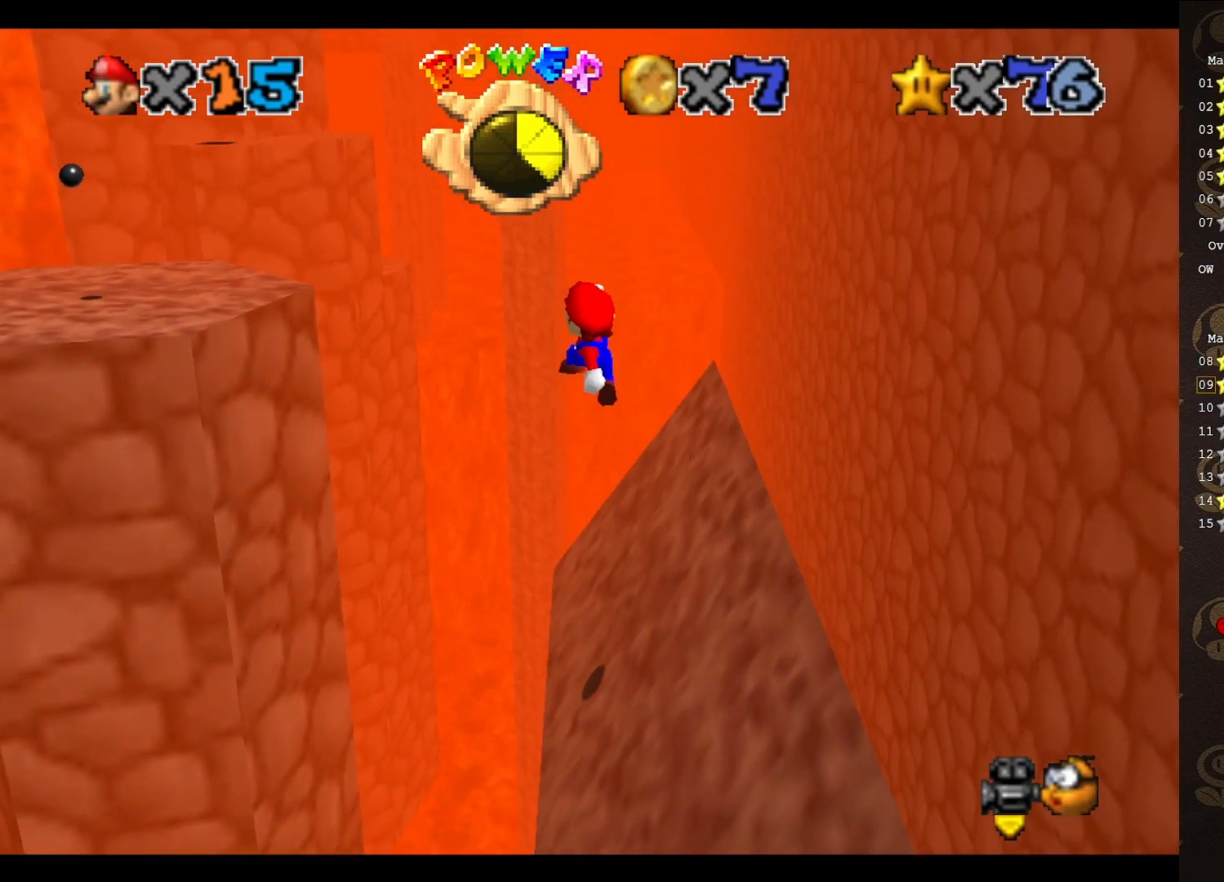
Gameplay with a controller (Nintendo layout); each line is a JSON object with the inputs held at the frame after it. "events" lists button and stick changes between this image and that frame as [ms after this image, input, new state], when the widget could be followed in between. Not read: L3 R3 Z.
{"buttons": [], "left_stick": "up-right", "events": [[117, "left_stick", "up-right"], [233, "B", "down"], [317, "B", "up"], [350, "A", "up"]]}
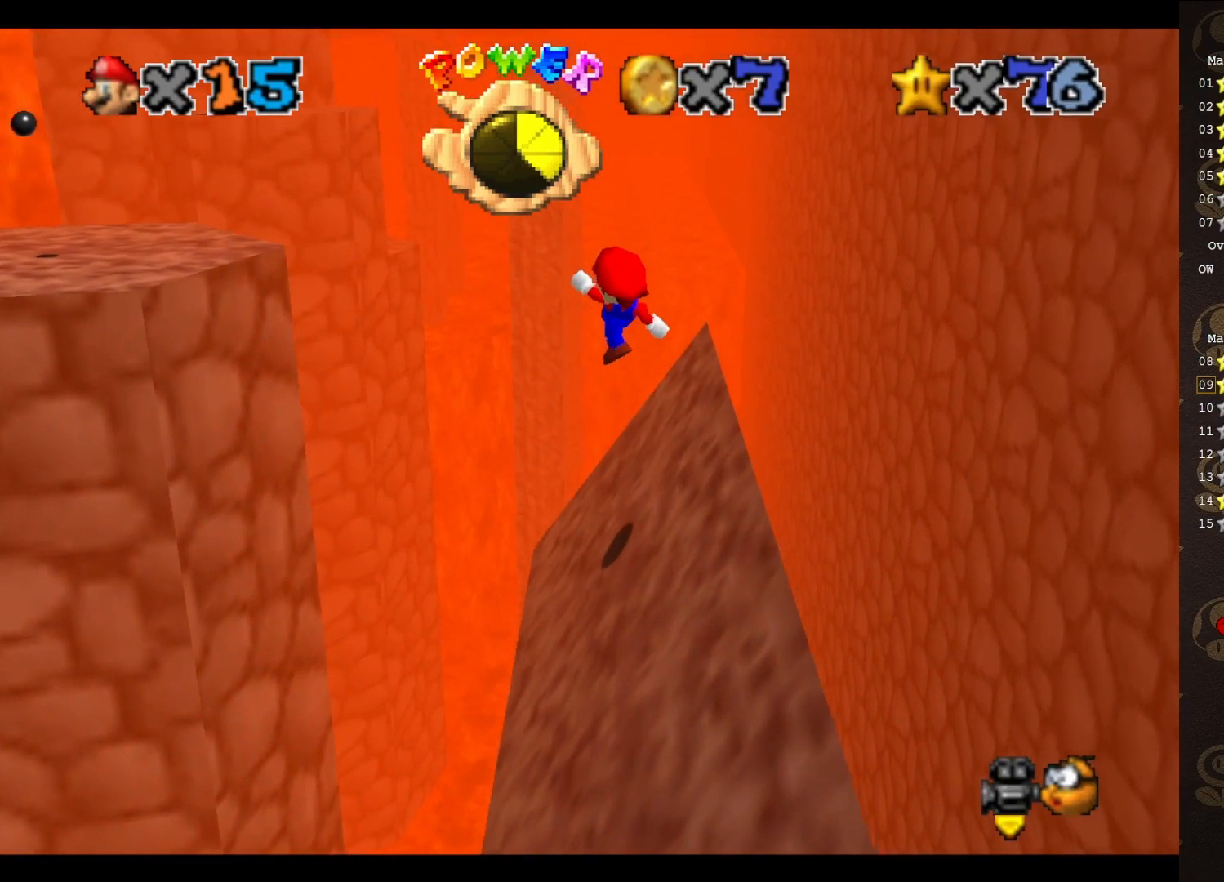
{"buttons": [], "left_stick": "left", "events": [[350, "left_stick", "left"]]}
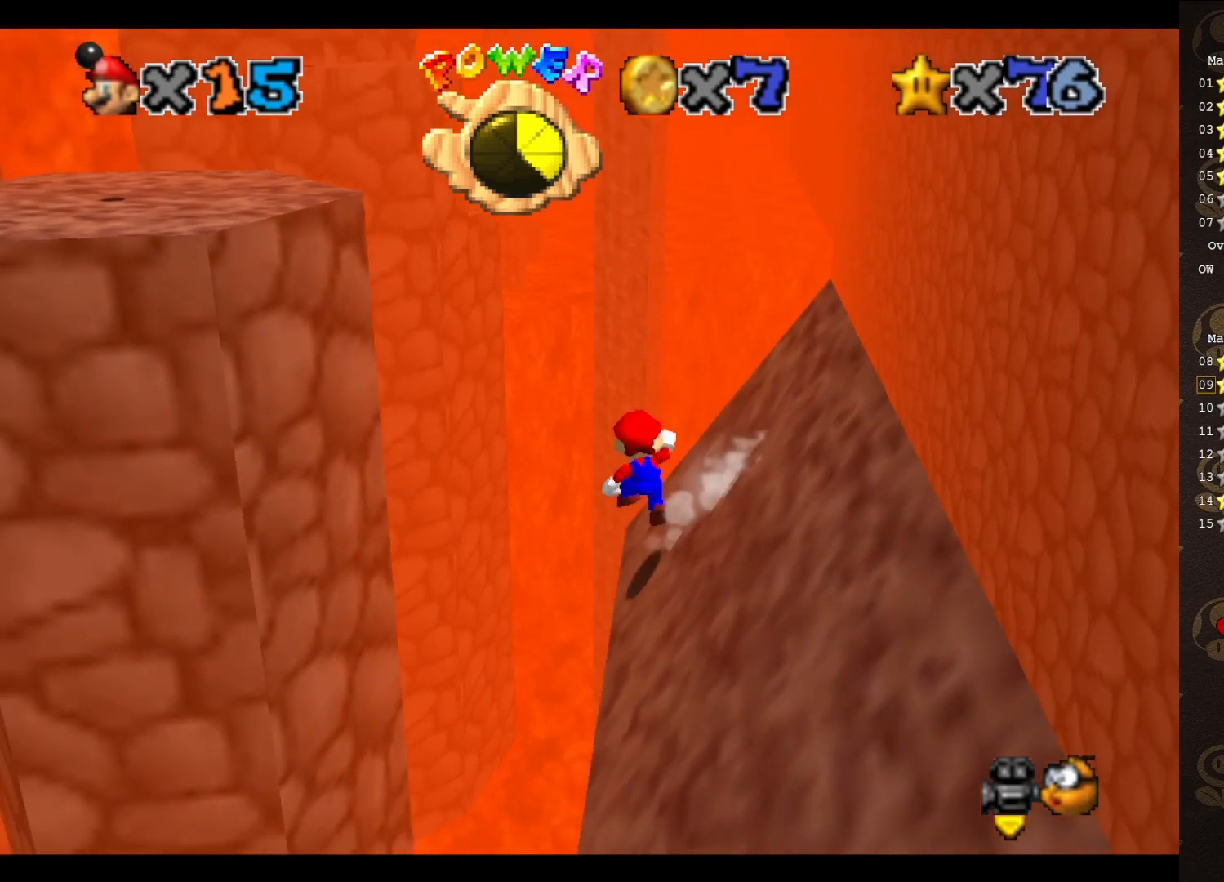
{"buttons": ["A"], "left_stick": "left", "events": [[17, "A", "down"], [333, "left_stick", "down-left"], [467, "left_stick", "left"]]}
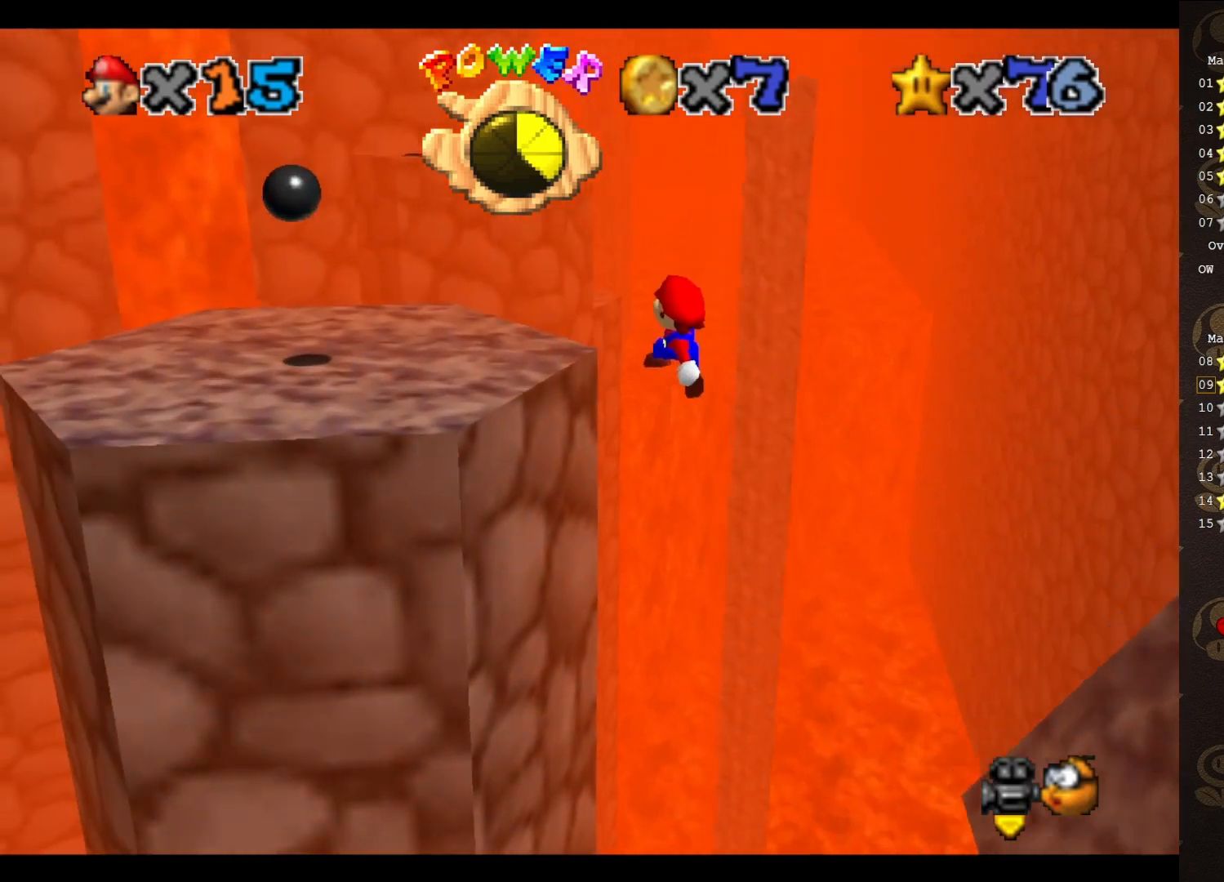
{"buttons": [], "left_stick": "center", "events": [[150, "A", "up"], [350, "A", "down"], [383, "left_stick", "center"], [417, "A", "up"]]}
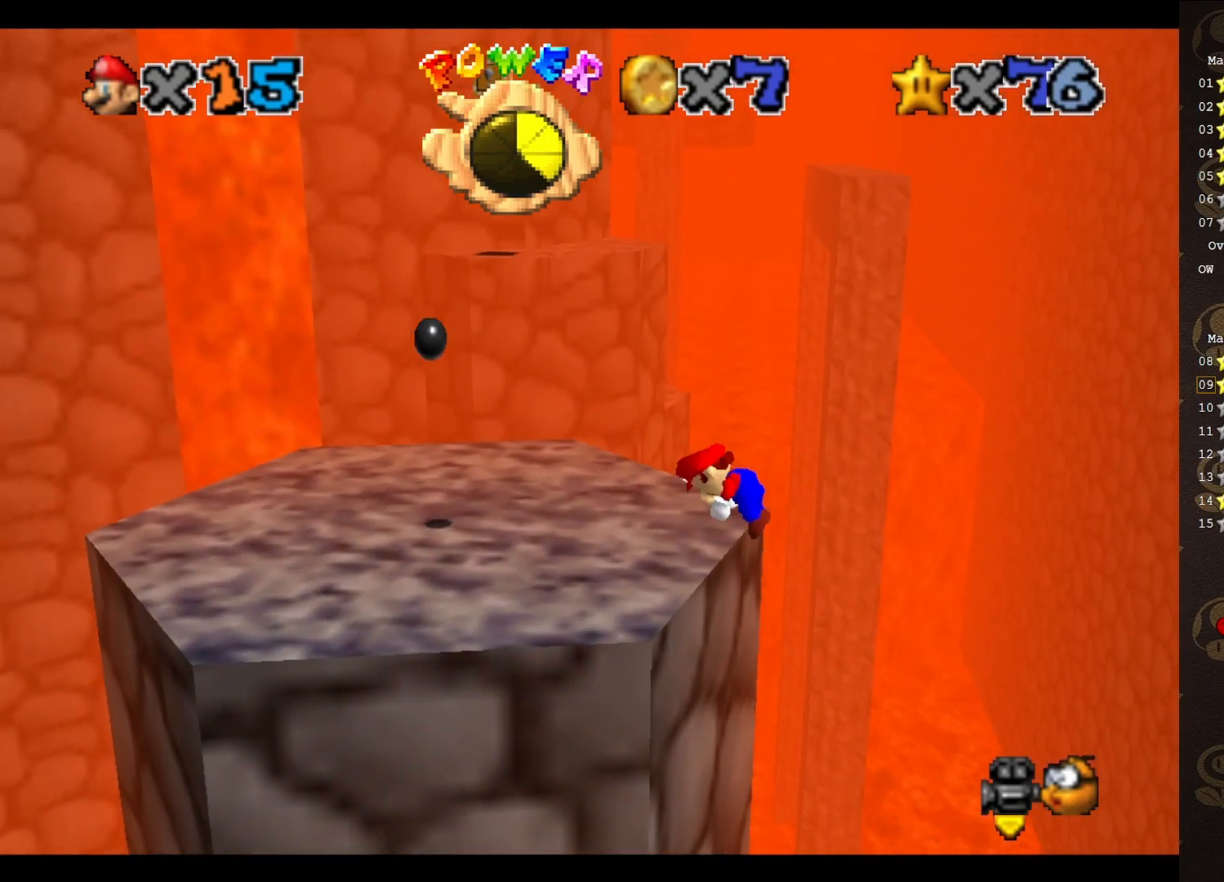
{"buttons": ["A"], "left_stick": "center", "events": [[467, "A", "down"]]}
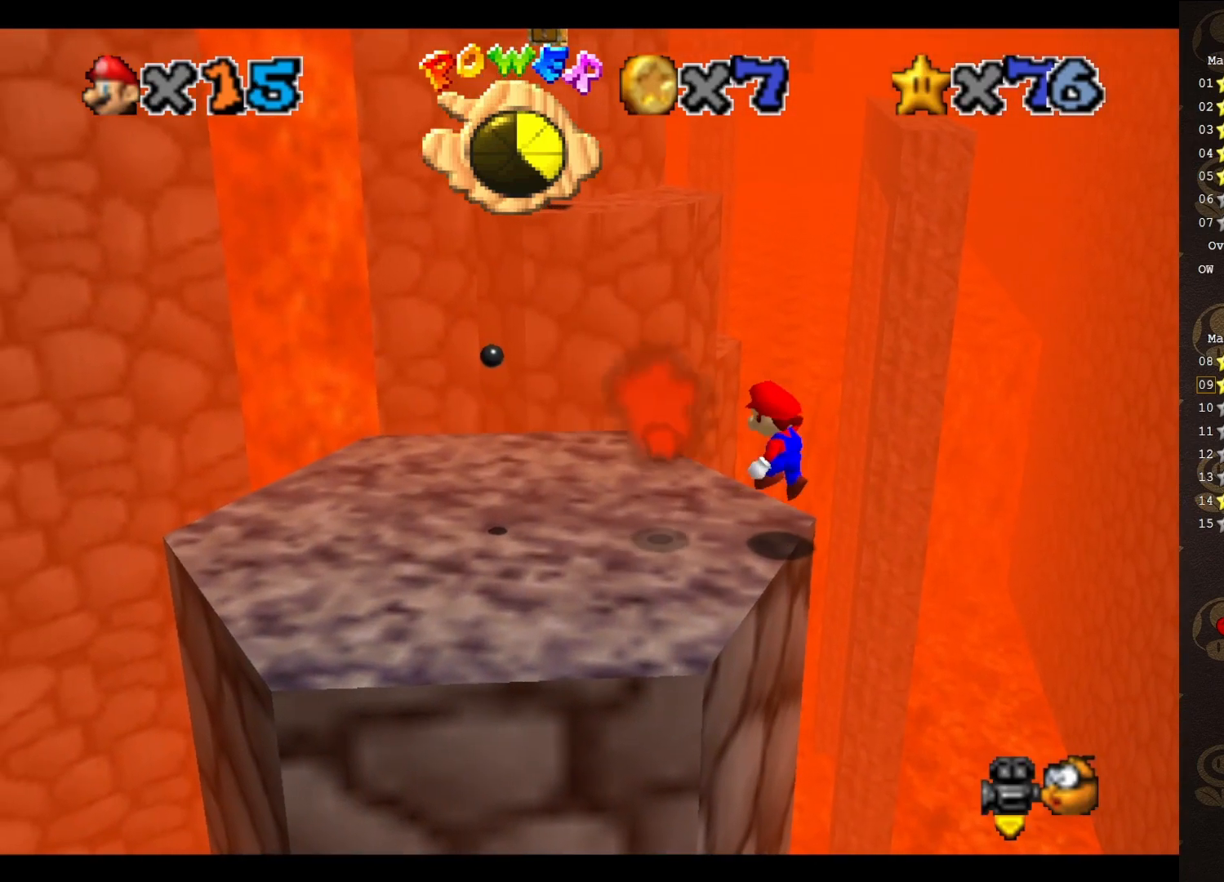
{"buttons": [], "left_stick": "left", "events": [[33, "left_stick", "left"], [483, "A", "up"]]}
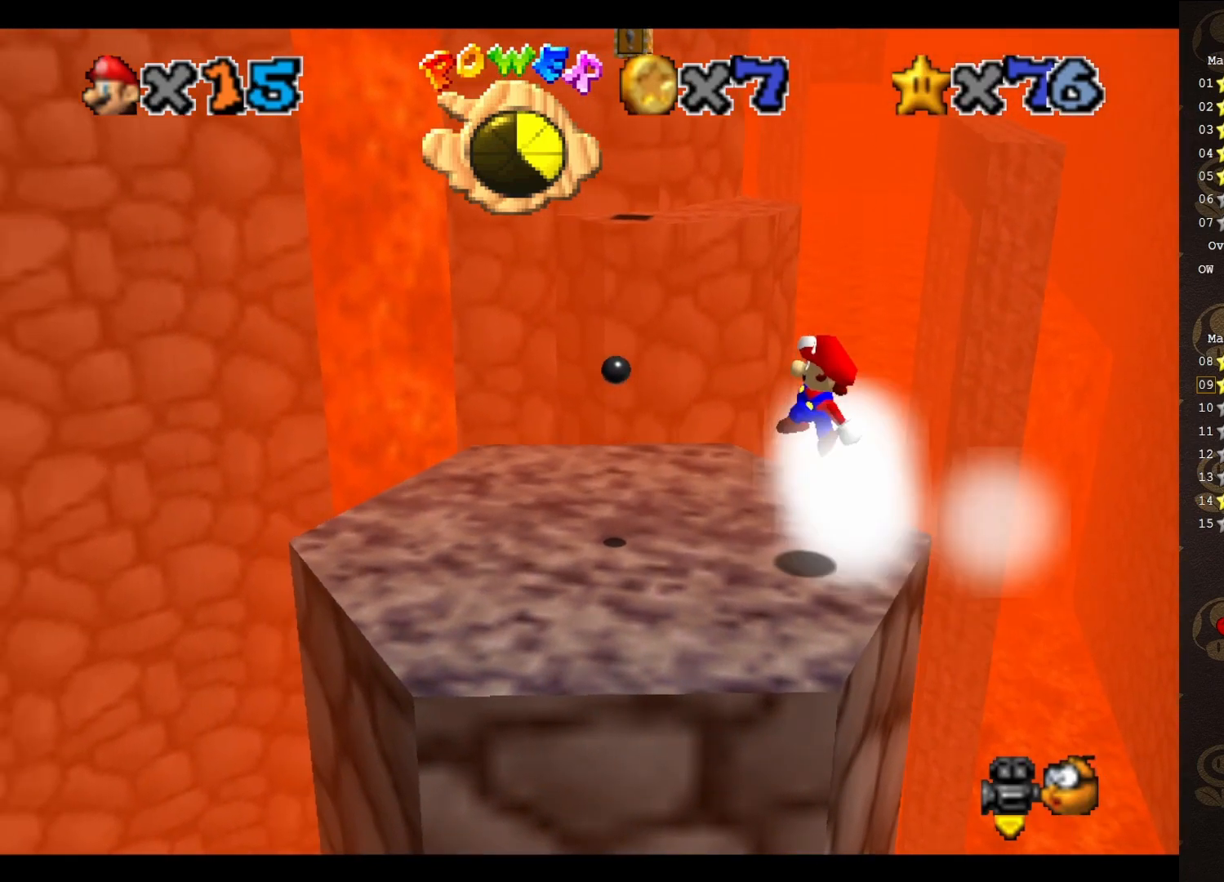
{"buttons": [], "left_stick": "up-left", "events": [[400, "left_stick", "up-left"]]}
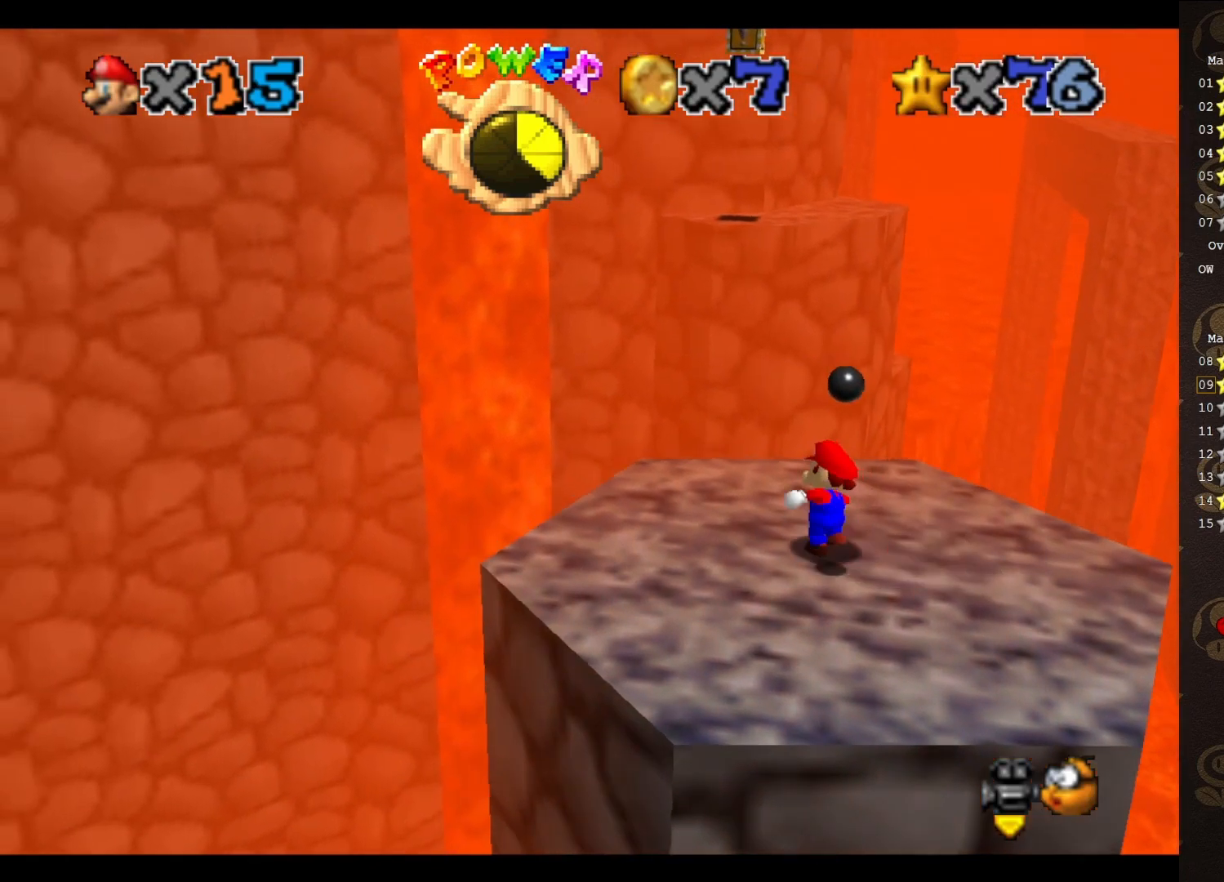
{"buttons": [], "left_stick": "up-left", "events": [[283, "A", "down"], [333, "A", "up"]]}
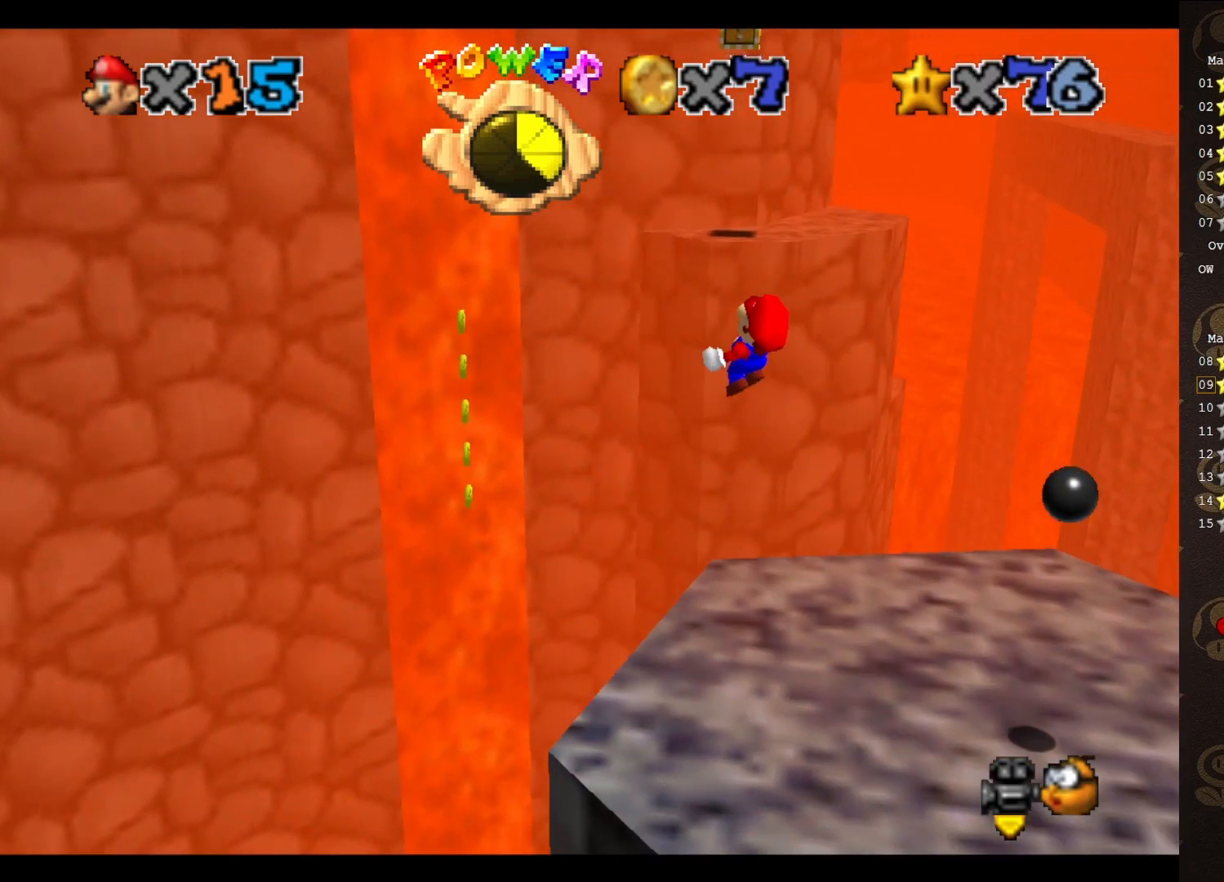
{"buttons": [], "left_stick": "center", "events": [[267, "left_stick", "up"], [450, "left_stick", "center"]]}
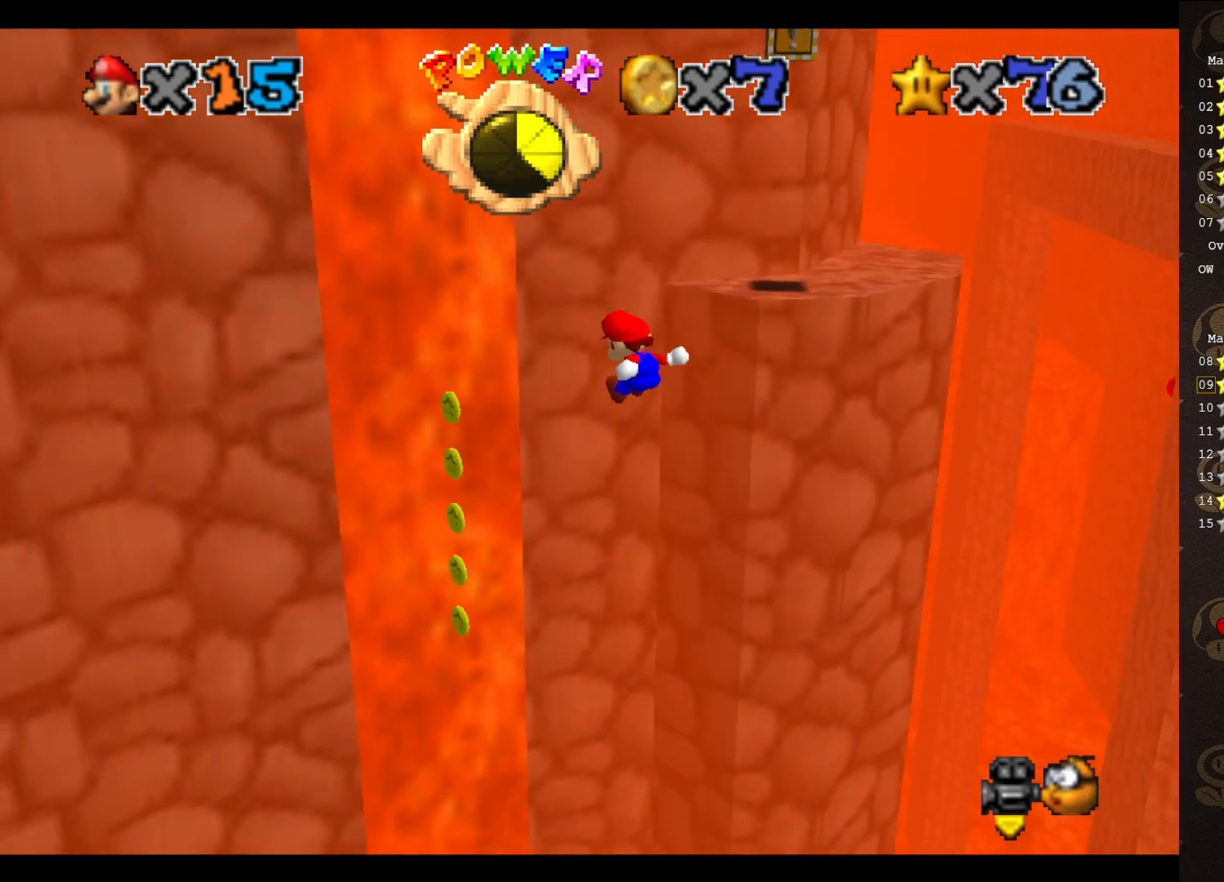
{"buttons": [], "left_stick": "up", "events": [[450, "left_stick", "up"]]}
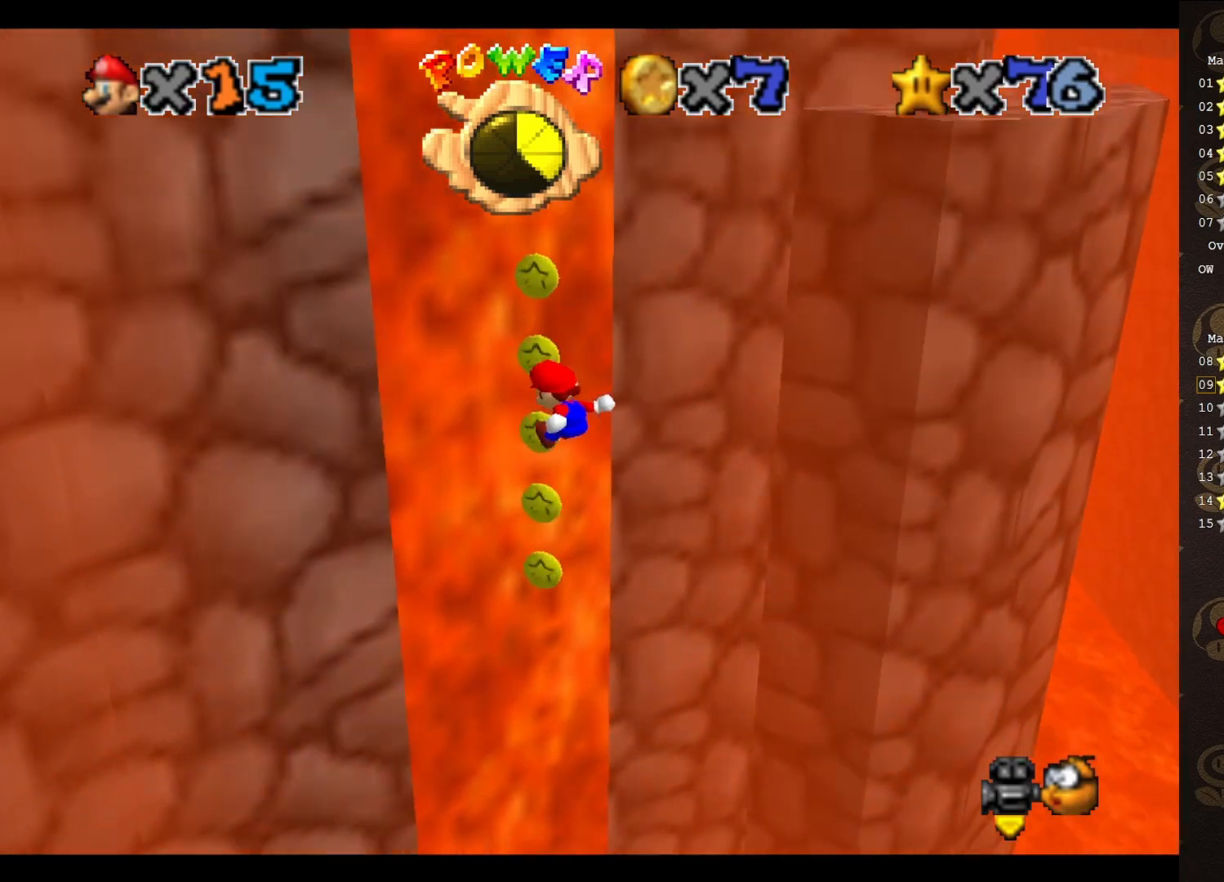
{"buttons": [], "left_stick": "up-right", "events": [[200, "left_stick", "up-right"]]}
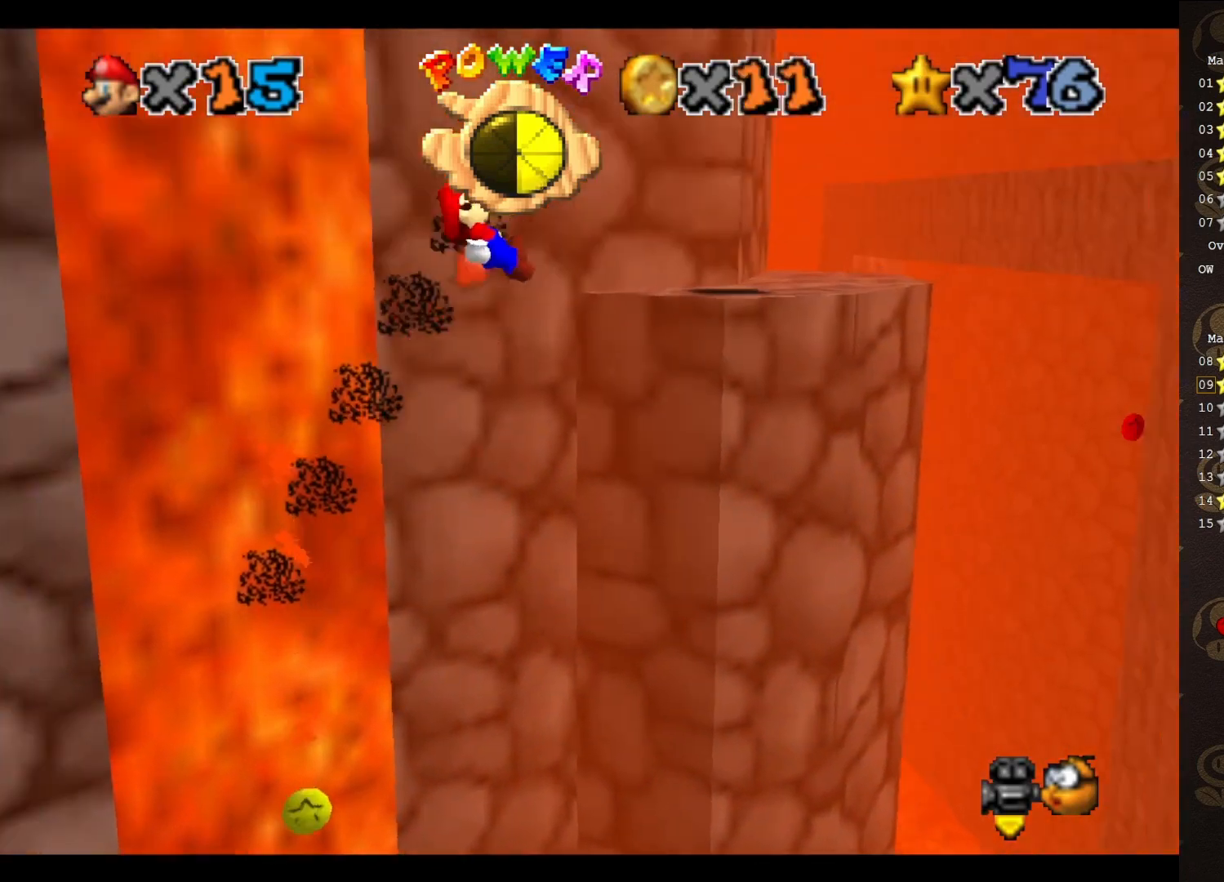
{"buttons": [], "left_stick": "up-right", "events": []}
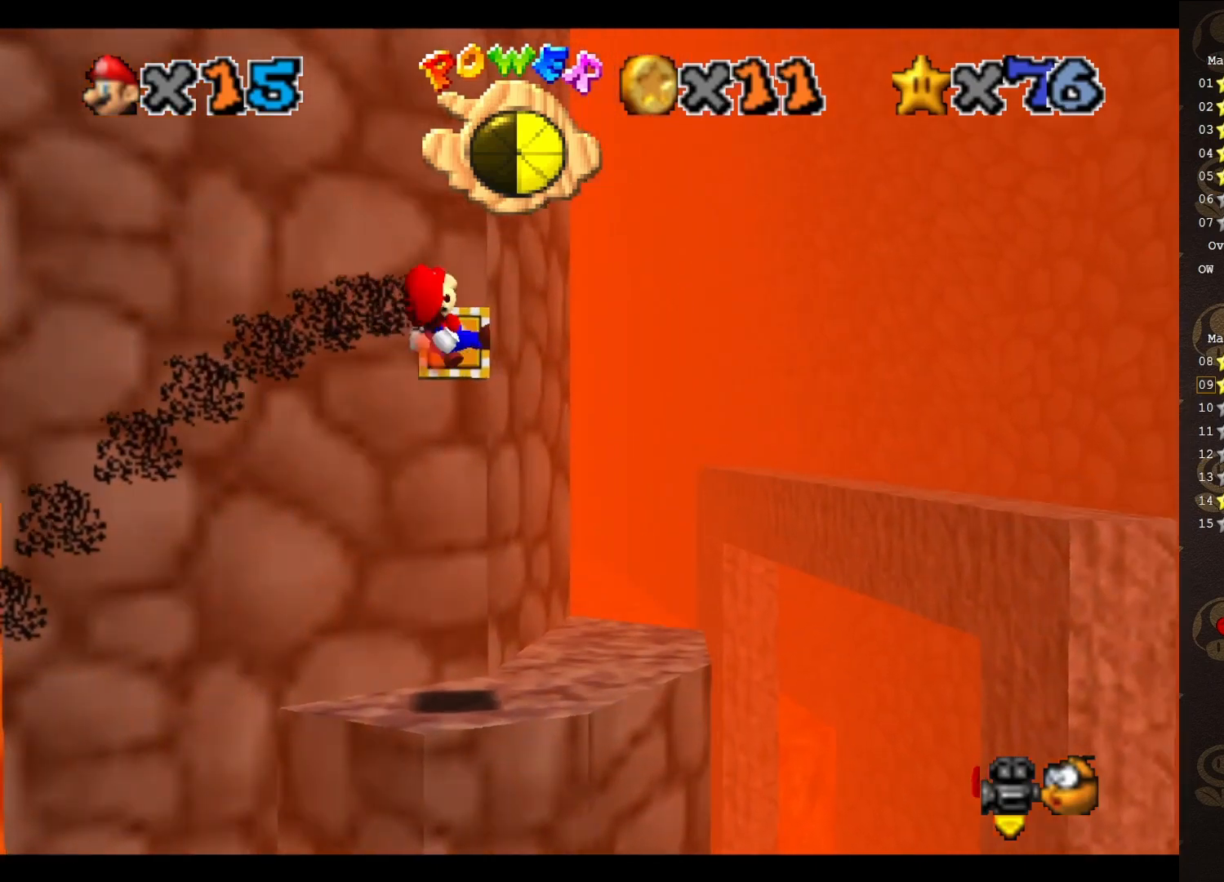
{"buttons": [], "left_stick": "down-left", "events": [[67, "left_stick", "center"], [283, "left_stick", "left"], [400, "left_stick", "down-left"]]}
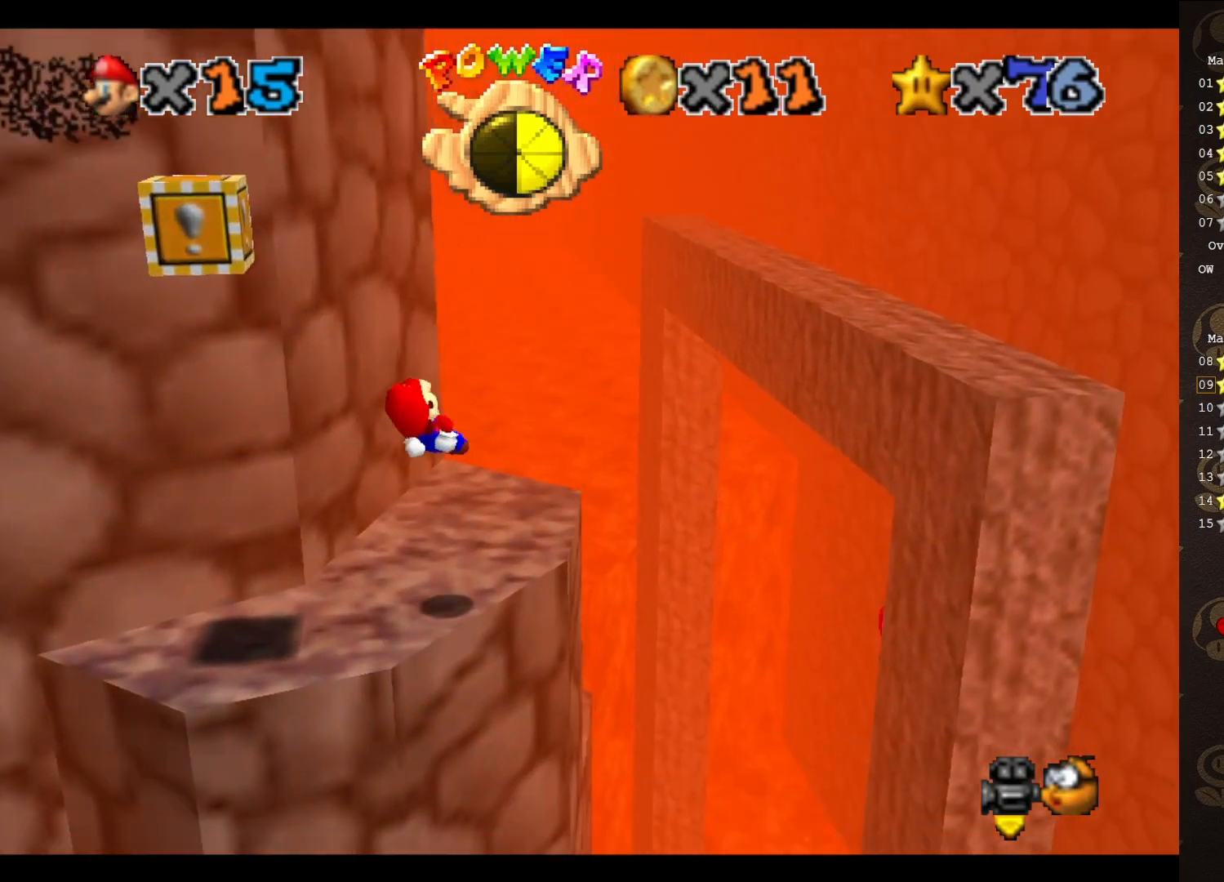
{"buttons": [], "left_stick": "down-left", "events": []}
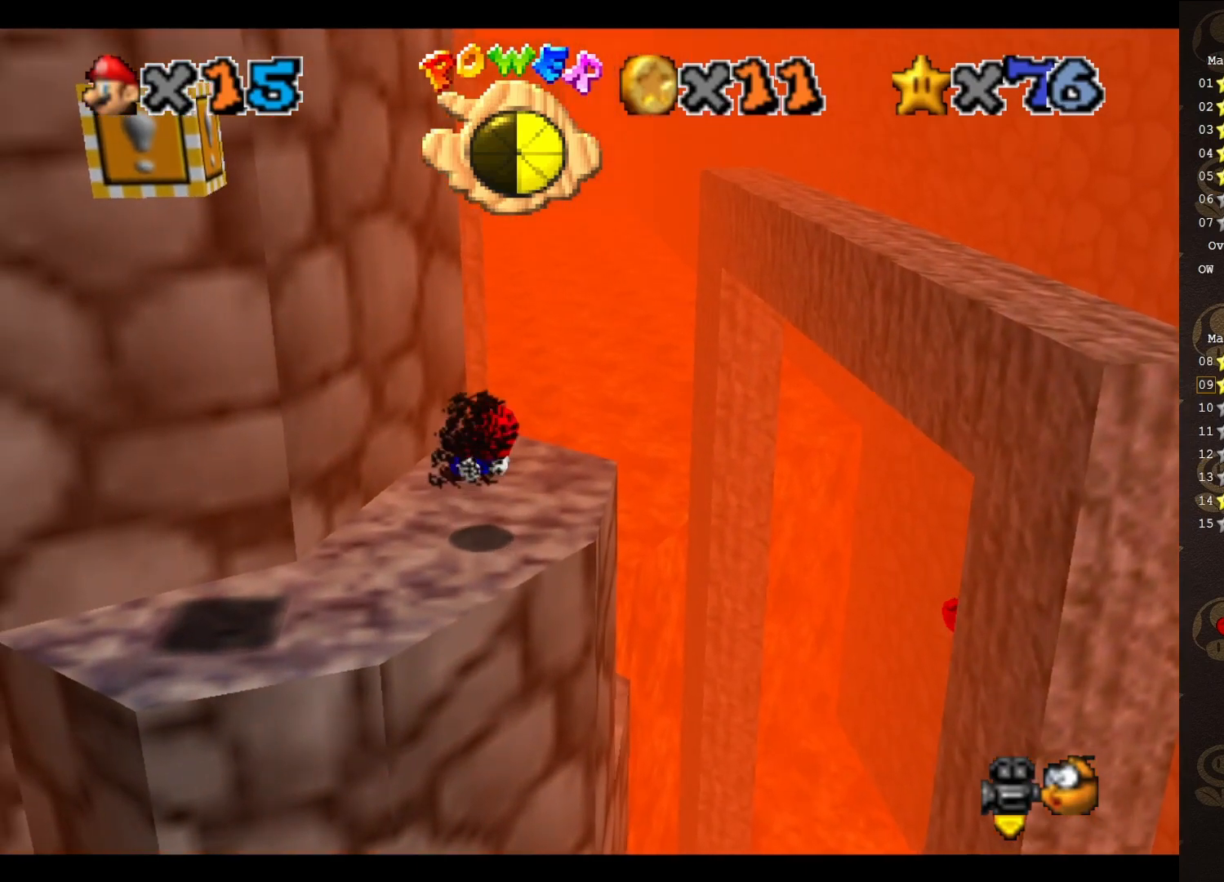
{"buttons": [], "left_stick": "down-left", "events": []}
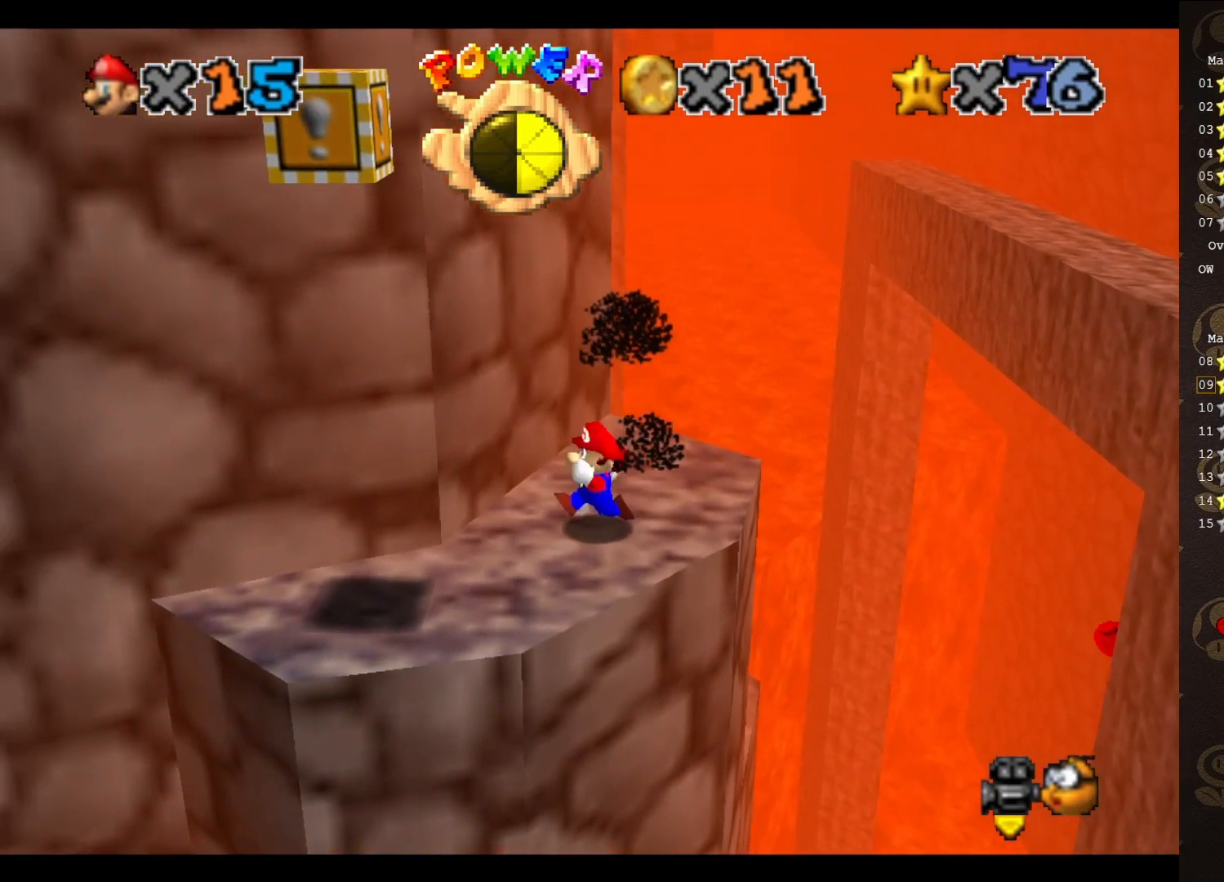
{"buttons": [], "left_stick": "down-left", "events": [[100, "A", "down"], [100, "B", "down"], [200, "A", "up"], [200, "B", "up"]]}
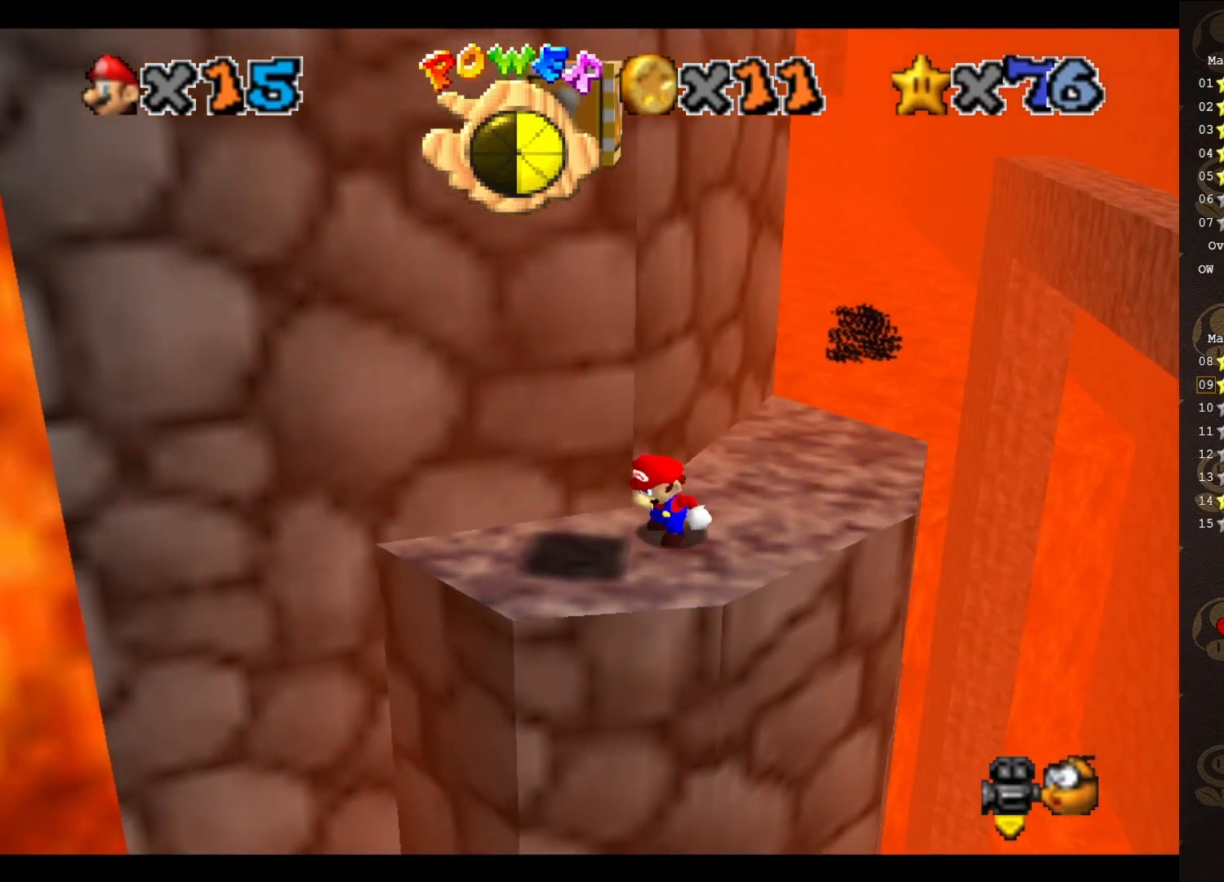
{"buttons": ["A"], "left_stick": "center", "events": [[50, "A", "down"], [100, "left_stick", "up-right"], [400, "left_stick", "center"]]}
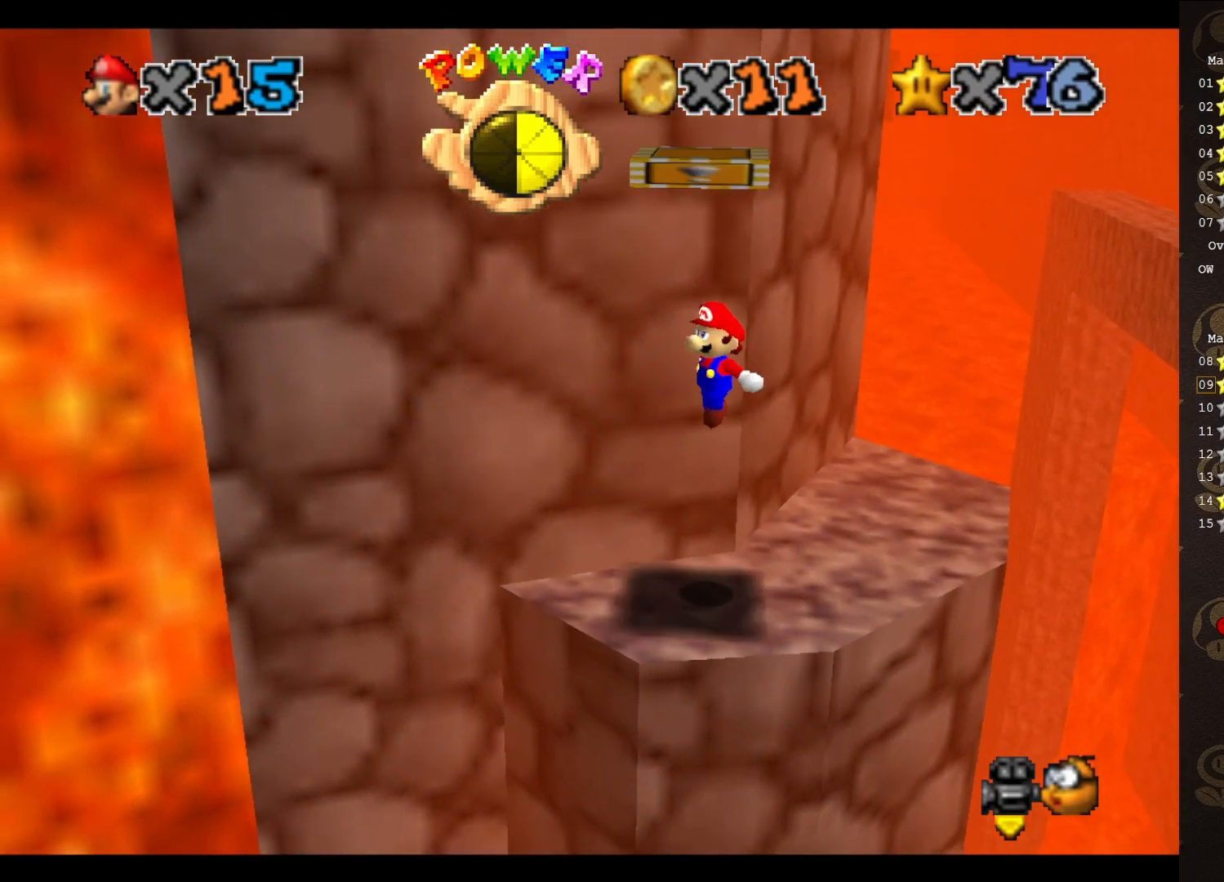
{"buttons": [], "left_stick": "center", "events": [[83, "A", "up"]]}
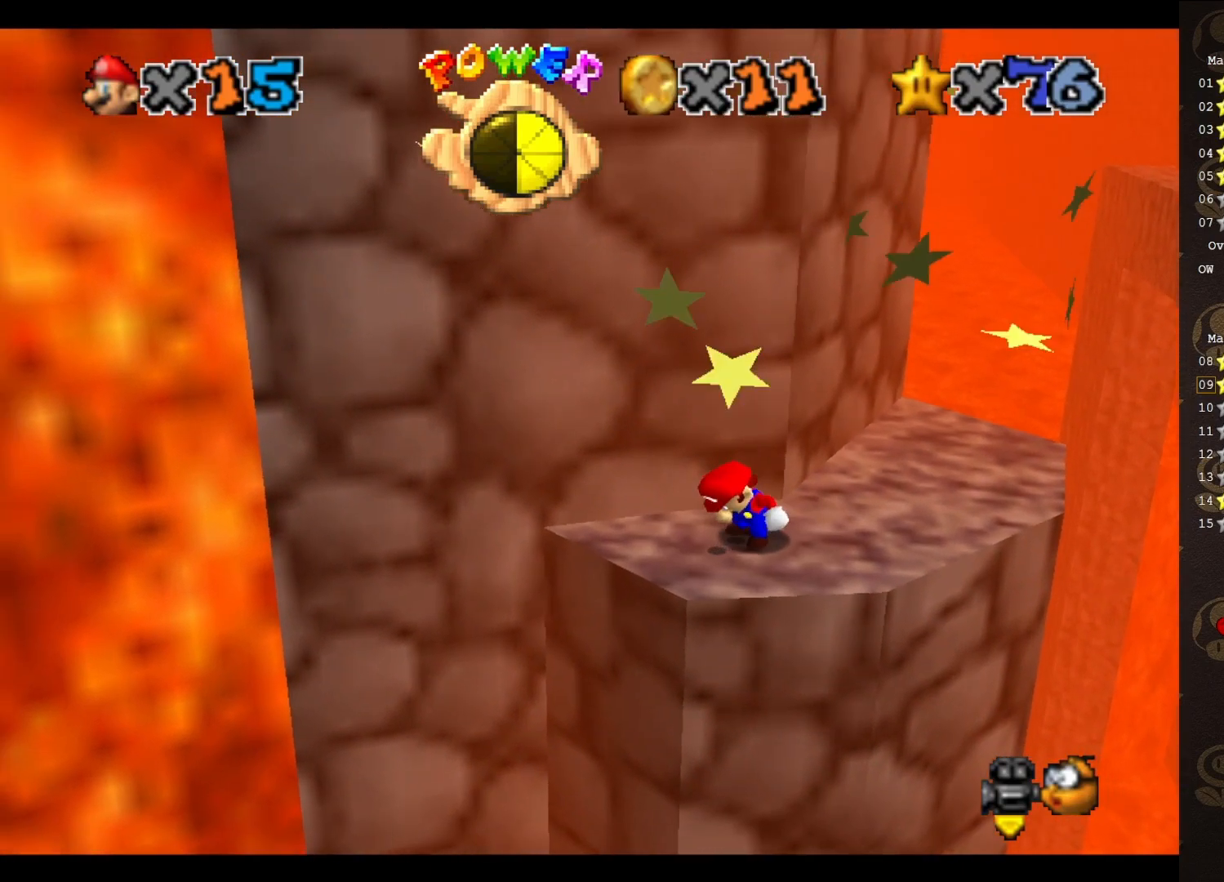
{"buttons": [], "left_stick": "center", "events": []}
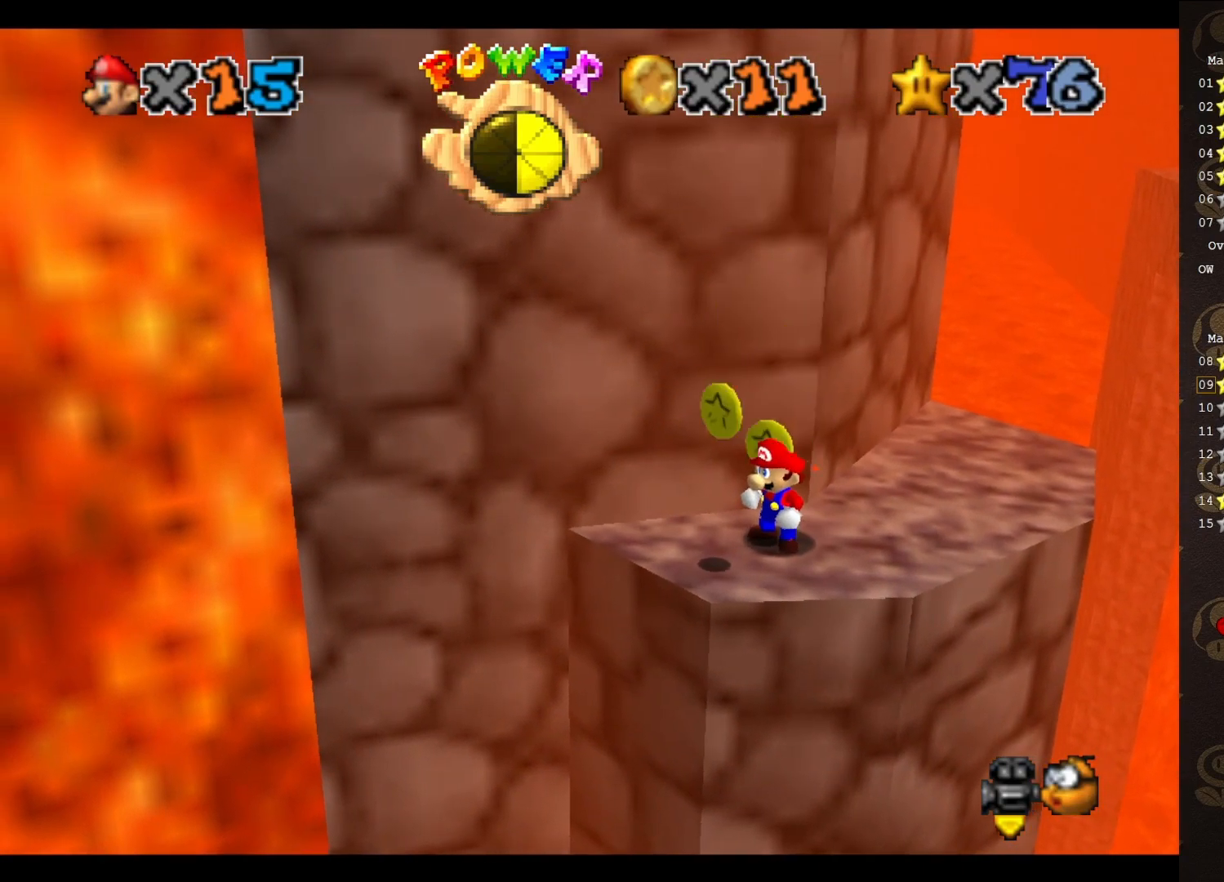
{"buttons": ["C_LEFT"], "left_stick": "center", "events": [[383, "C_LEFT", "down"]]}
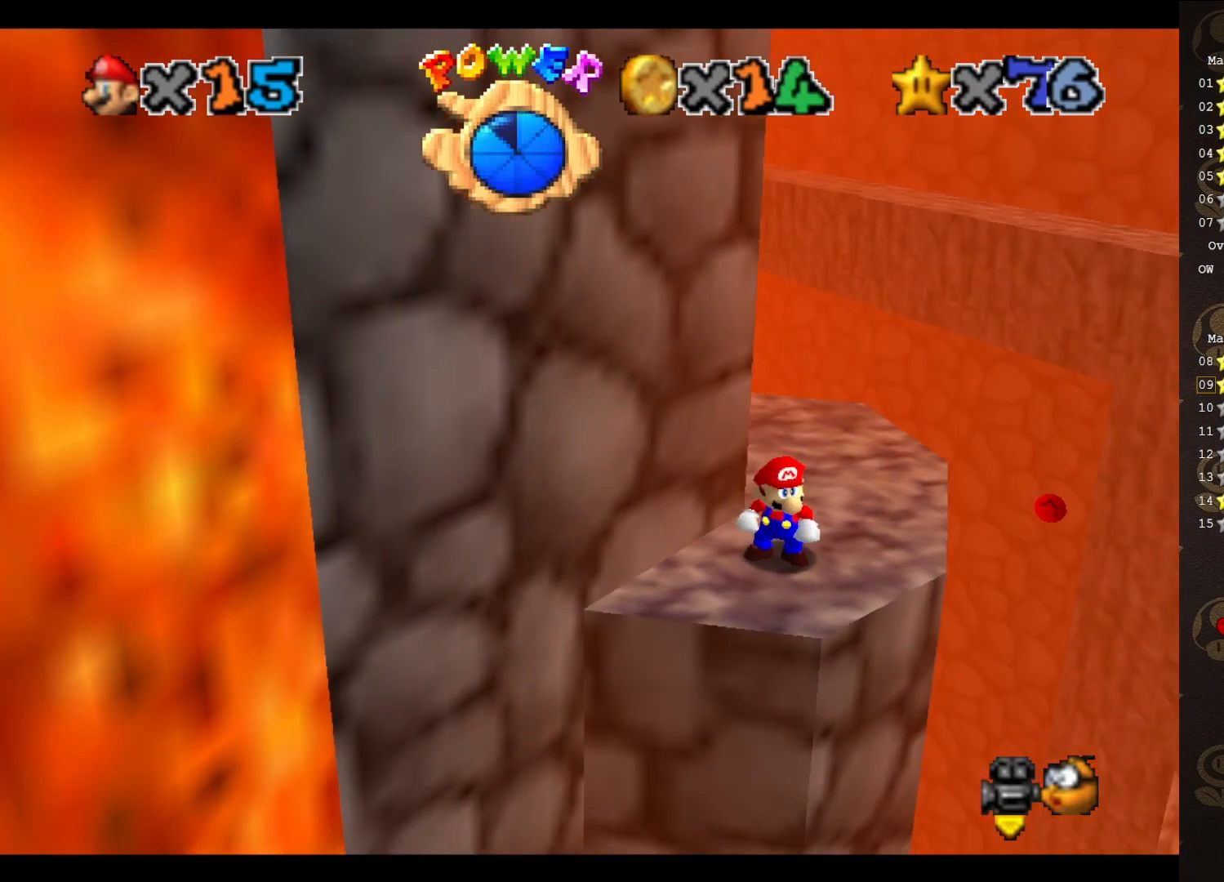
{"buttons": [], "left_stick": "up", "events": [[17, "C_LEFT", "up"], [133, "left_stick", "up"], [233, "A", "down"], [250, "B", "down"], [417, "A", "up"], [417, "B", "up"]]}
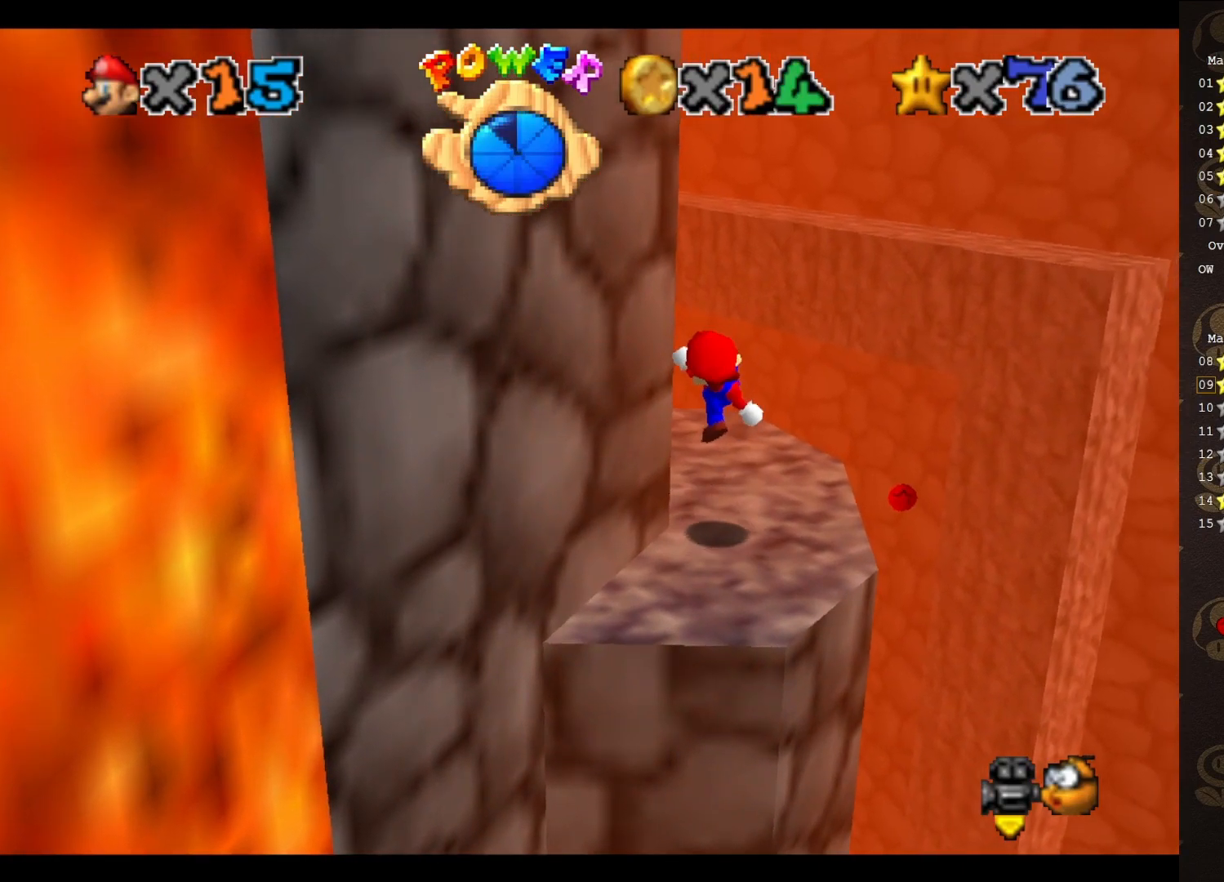
{"buttons": [], "left_stick": "up", "events": []}
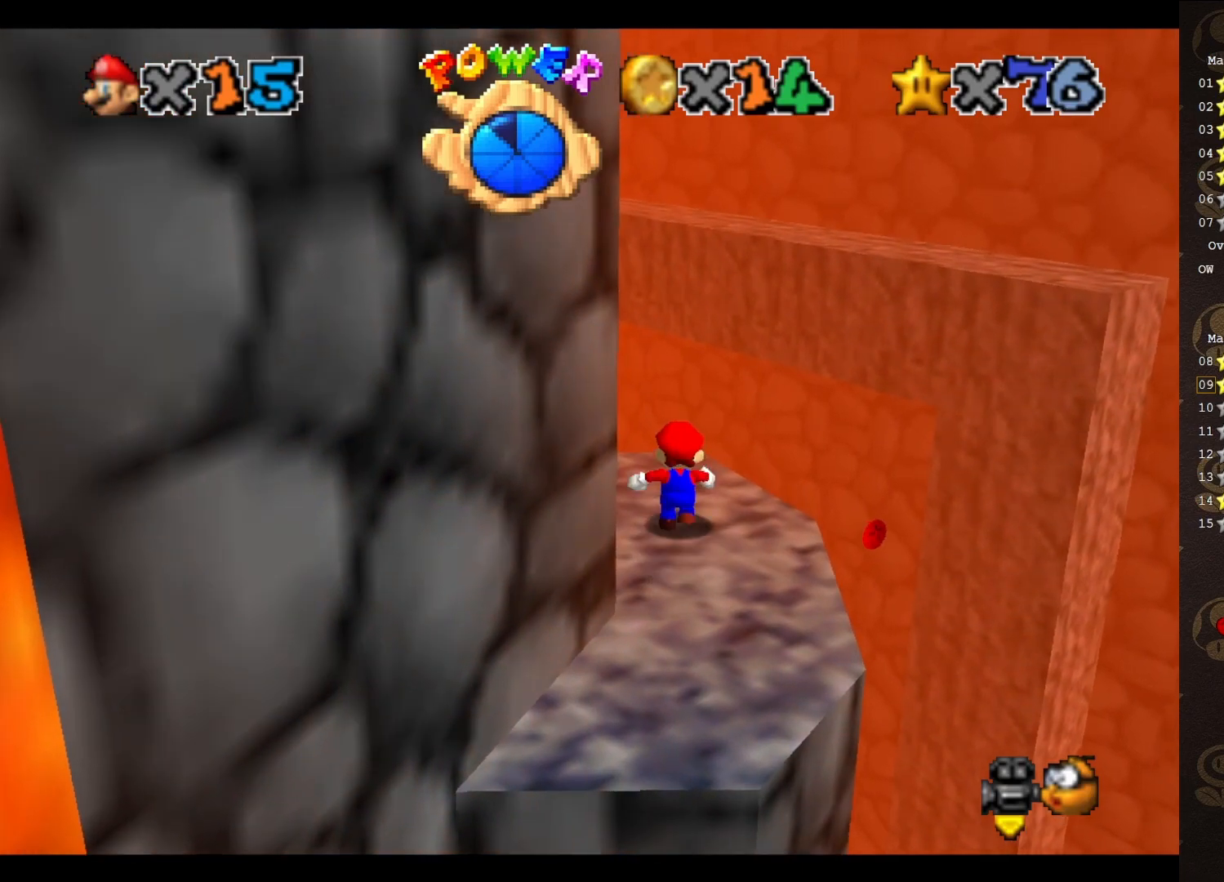
{"buttons": [], "left_stick": "up-left", "events": [[117, "A", "down"], [200, "A", "up"], [500, "left_stick", "up-left"]]}
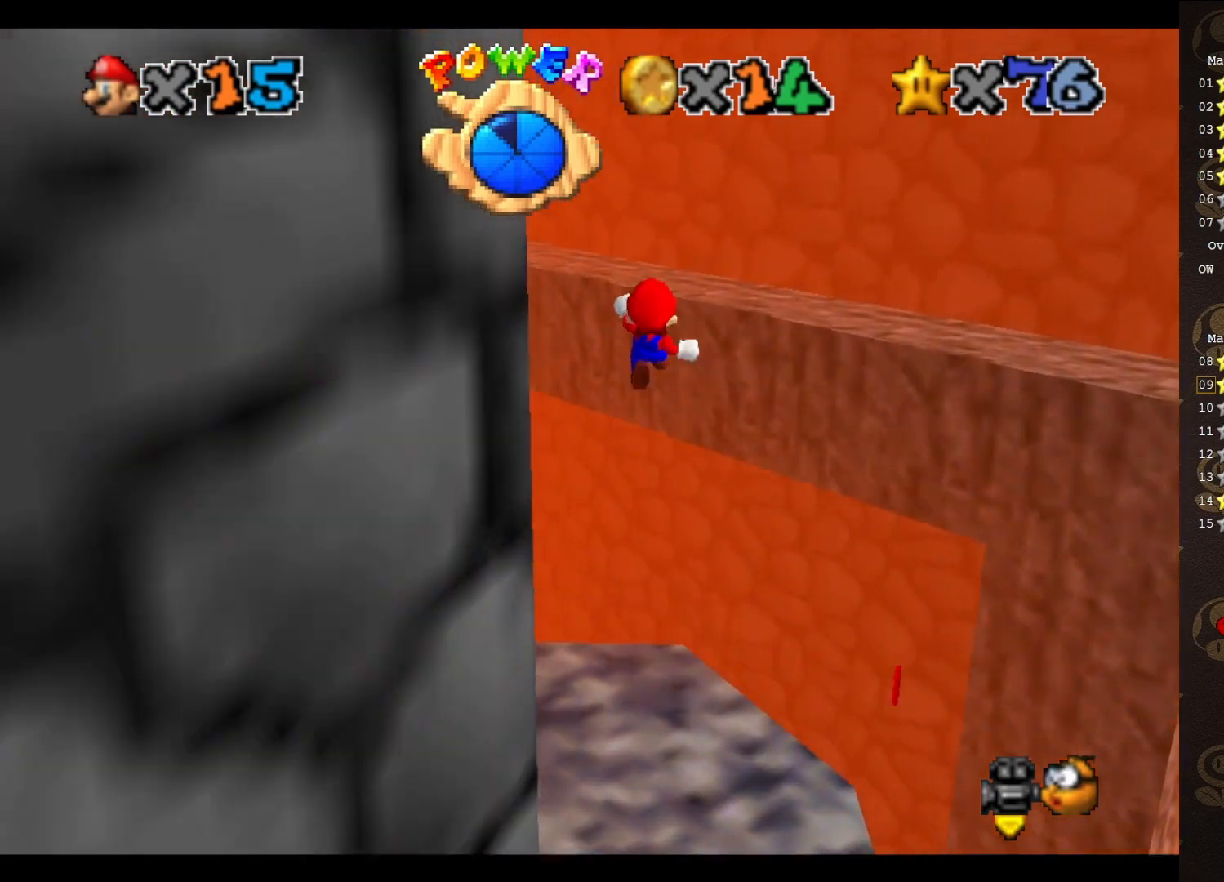
{"buttons": [], "left_stick": "center", "events": [[217, "C_RIGHT", "down"], [317, "C_RIGHT", "up"], [400, "left_stick", "center"]]}
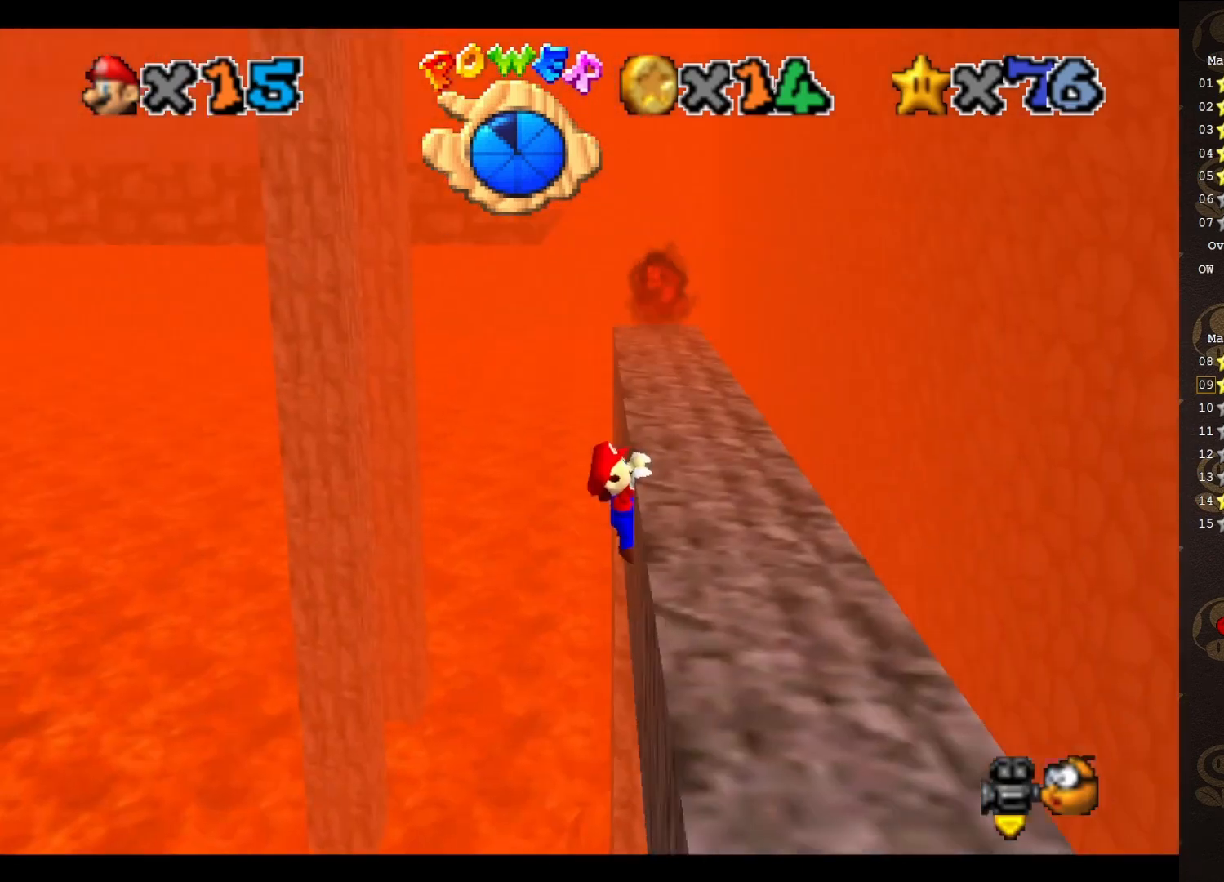
{"buttons": ["DPAD_RIGHT"], "left_stick": "center", "events": [[33, "A", "down"], [117, "A", "up"], [450, "DPAD_RIGHT", "down"]]}
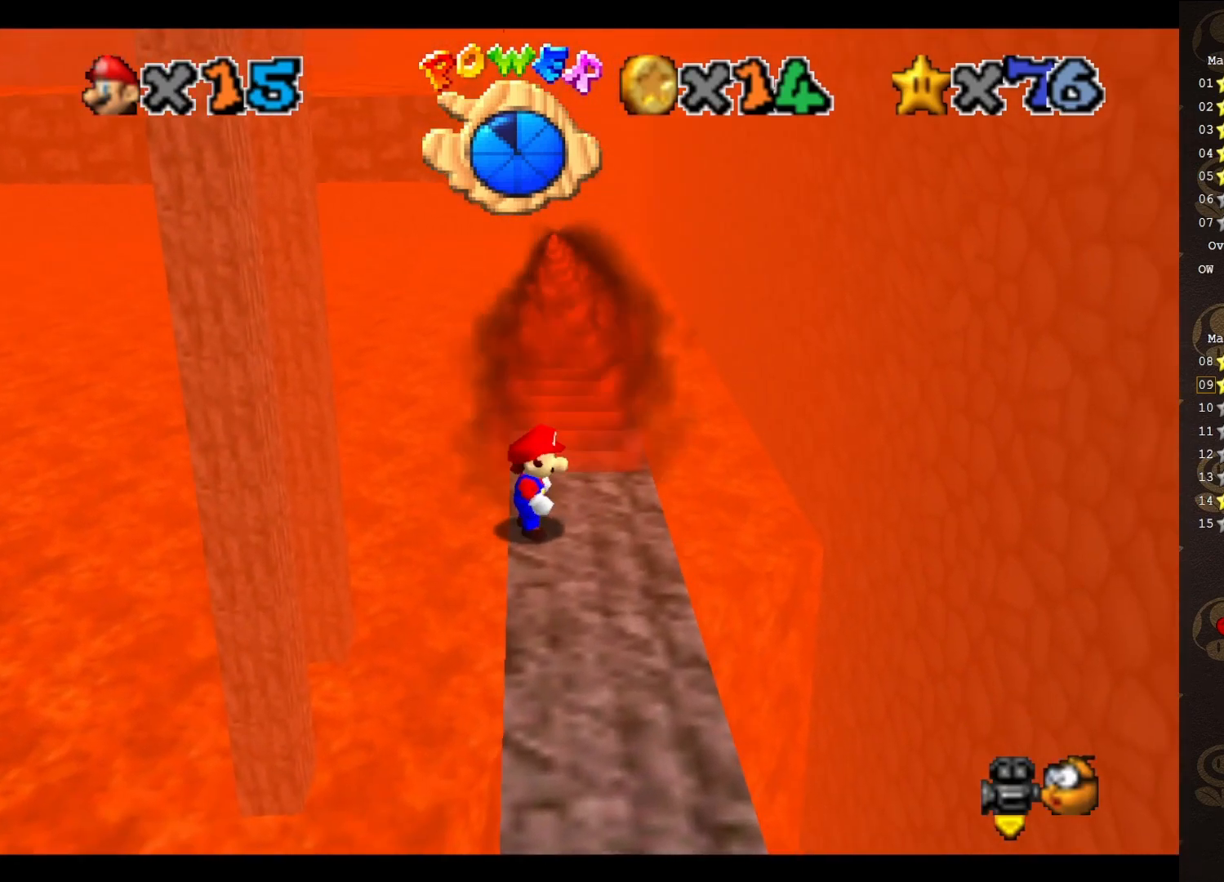
{"buttons": ["DPAD_RIGHT"], "left_stick": "center", "events": [[33, "DPAD_RIGHT", "up"], [200, "DPAD_RIGHT", "down"], [317, "DPAD_RIGHT", "up"], [483, "DPAD_RIGHT", "down"]]}
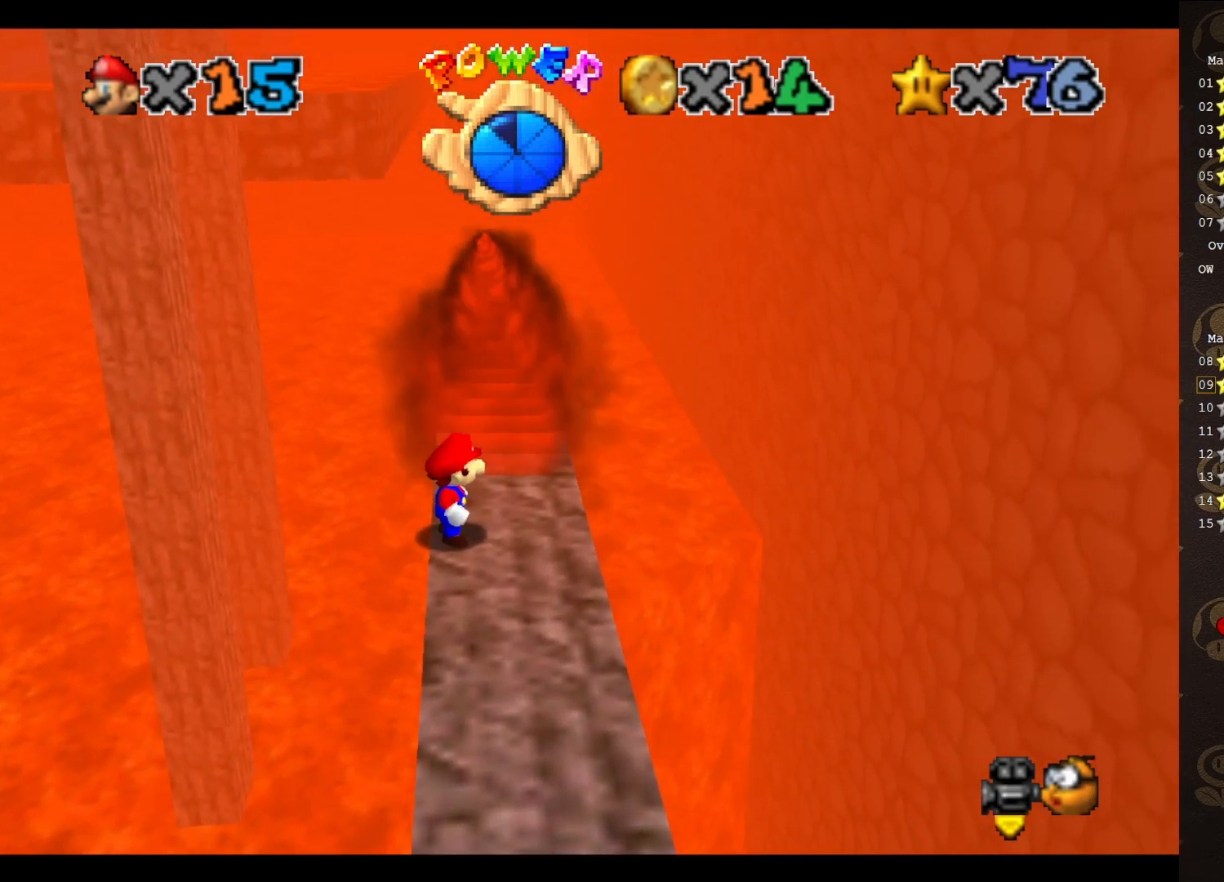
{"buttons": ["DPAD_RIGHT"], "left_stick": "center", "events": [[33, "DPAD_RIGHT", "up"], [200, "DPAD_RIGHT", "down"], [283, "DPAD_RIGHT", "up"], [483, "DPAD_RIGHT", "down"]]}
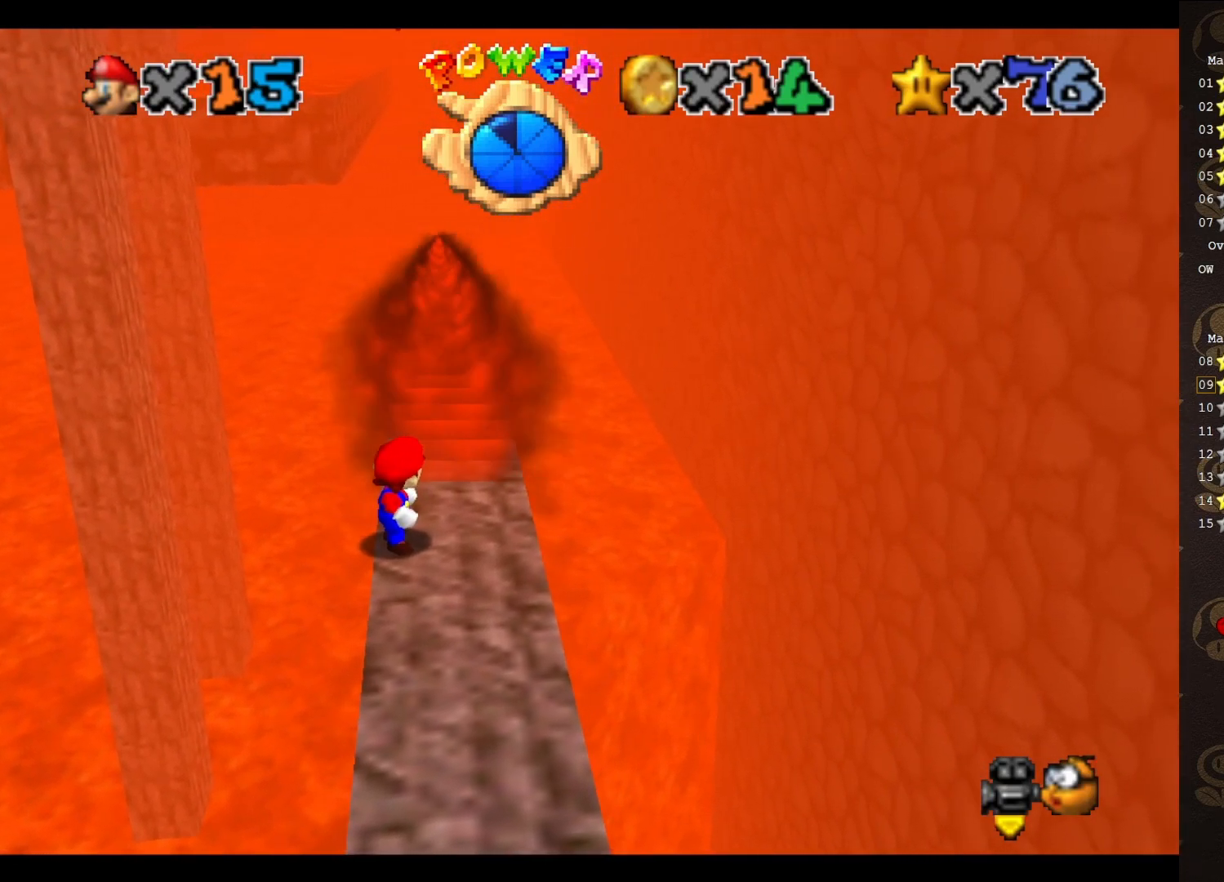
{"buttons": ["DPAD_RIGHT"], "left_stick": "center", "events": [[67, "DPAD_RIGHT", "up"], [217, "DPAD_RIGHT", "down"], [350, "DPAD_RIGHT", "up"], [483, "DPAD_RIGHT", "down"]]}
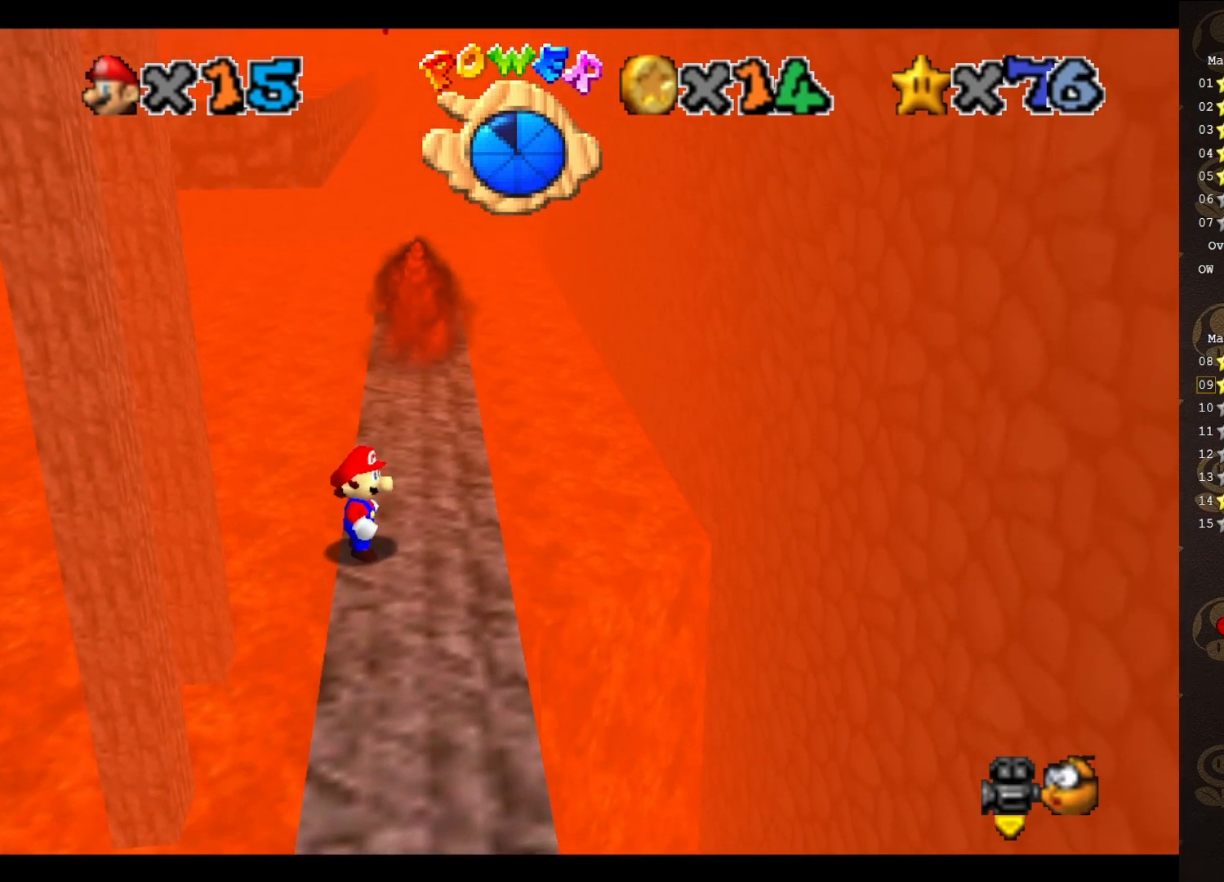
{"buttons": ["DPAD_RIGHT"], "left_stick": "center", "events": [[67, "DPAD_RIGHT", "up"], [267, "DPAD_RIGHT", "down"], [317, "DPAD_RIGHT", "up"], [500, "DPAD_RIGHT", "down"]]}
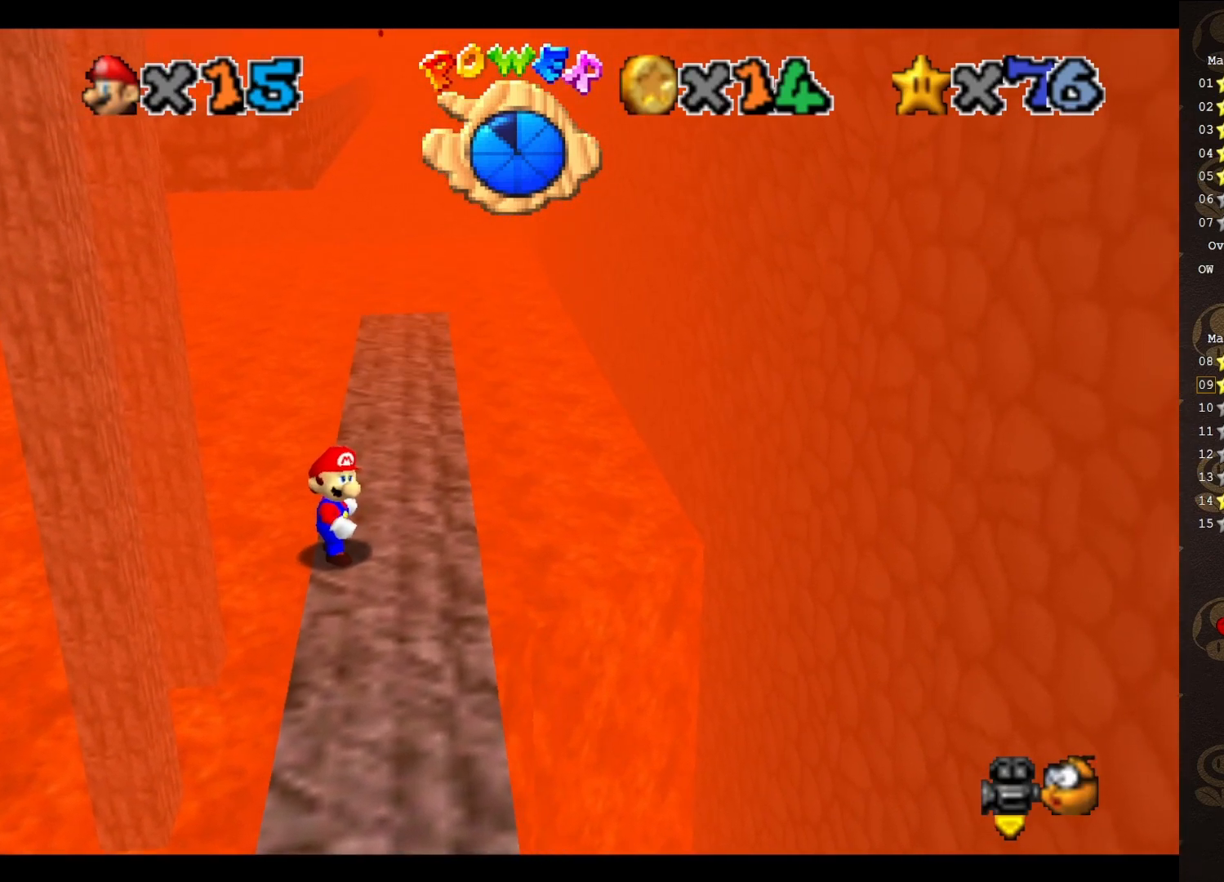
{"buttons": [], "left_stick": "center", "events": [[83, "DPAD_RIGHT", "up"], [217, "DPAD_RIGHT", "down"], [300, "DPAD_RIGHT", "up"]]}